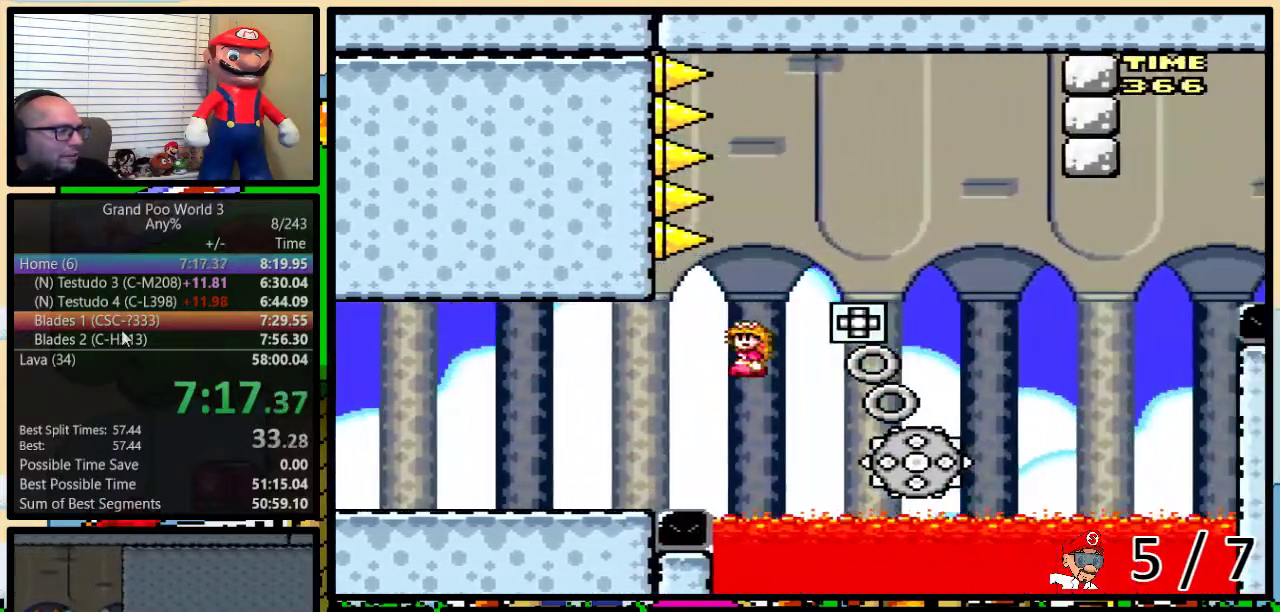
Gameplay with a controller (Nintendo layout); each line is a JSON object with the inputs held at the frame after it. "events" lists button and stick changes between this image and that frame as [ms after this image, input, new state], when the widget could be followed in between. Not read: L1 L3 R1 R3.
{"buttons": ["A", "Y", "DPAD_UP", "DPAD_RIGHT"], "events": [[117, "A", "up"], [267, "A", "down"]]}
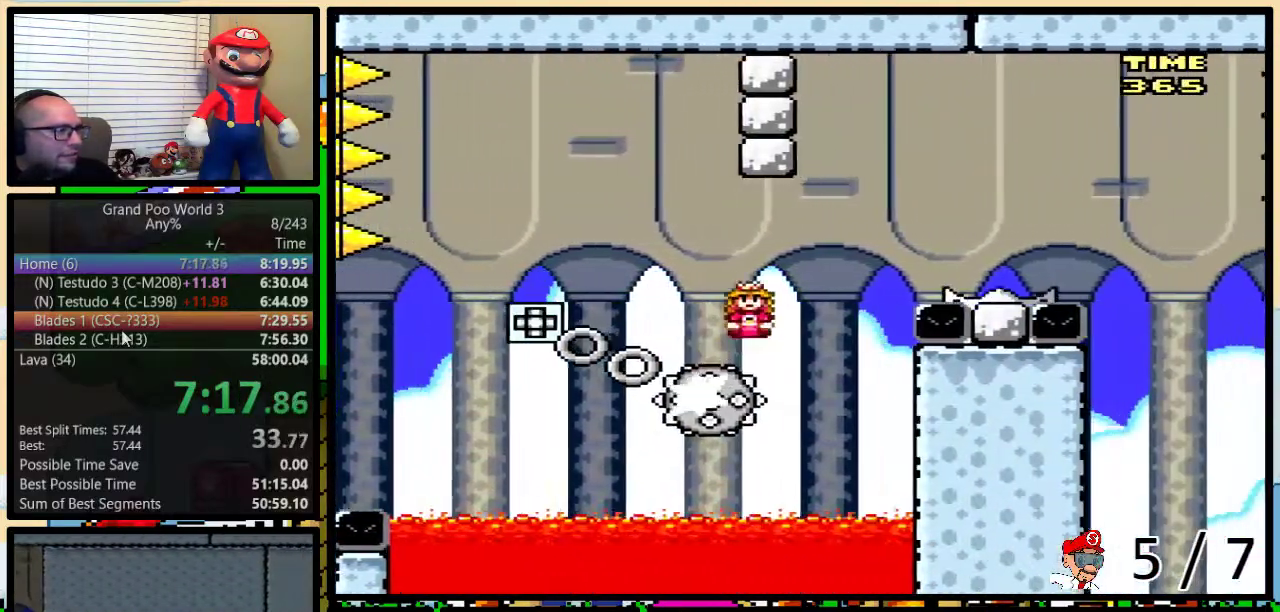
{"buttons": ["Y", "DPAD_UP", "DPAD_RIGHT"], "events": [[468, "A", "up"]]}
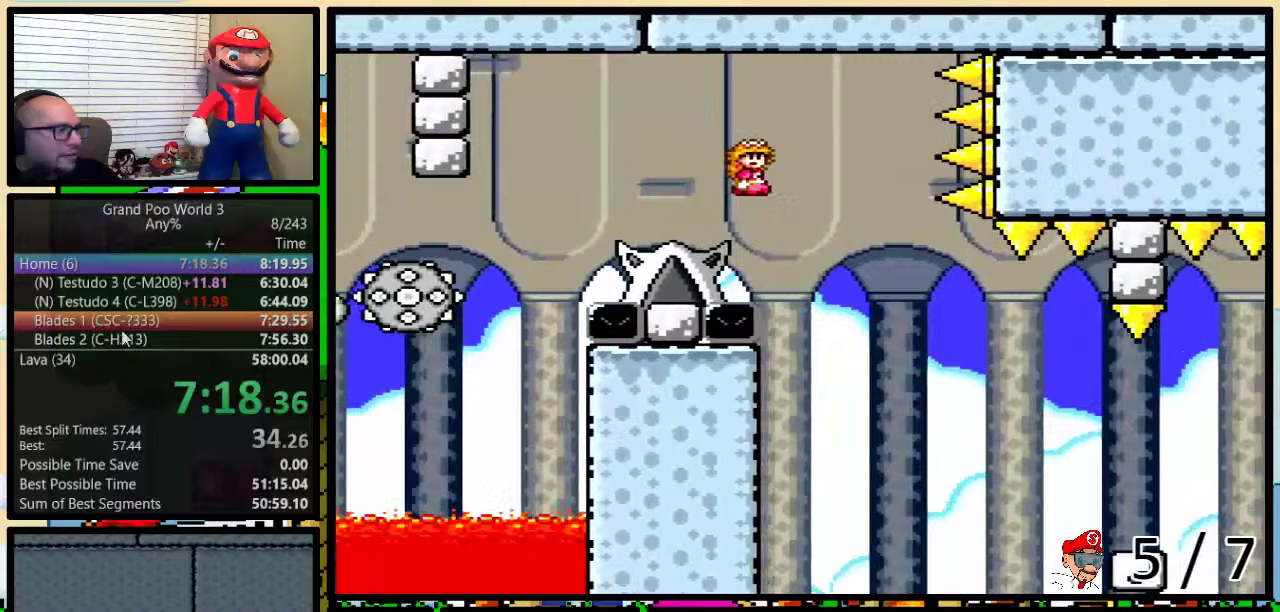
{"buttons": ["Y", "DPAD_UP", "DPAD_RIGHT"], "events": [[117, "A", "down"], [367, "A", "up"]]}
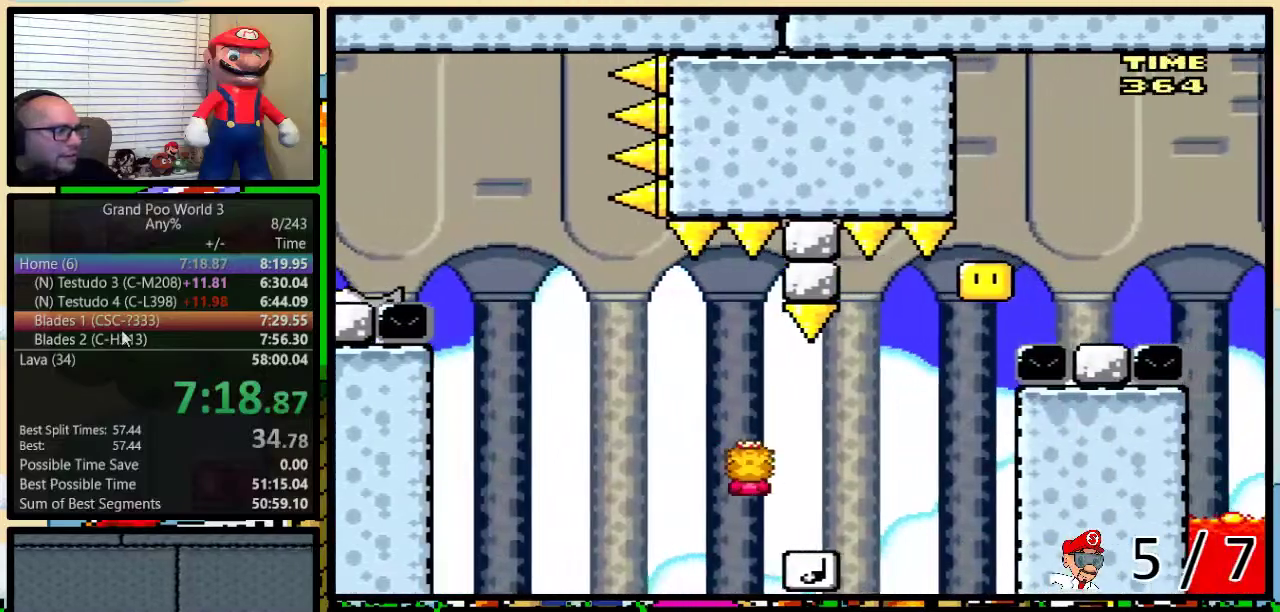
{"buttons": ["Y"], "events": [[17, "DPAD_LEFT", "down"], [17, "DPAD_RIGHT", "up"], [17, "DPAD_UP", "up"], [334, "DPAD_UP", "down"], [367, "DPAD_LEFT", "up"], [367, "DPAD_RIGHT", "down"], [384, "DPAD_UP", "up"], [484, "DPAD_RIGHT", "up"]]}
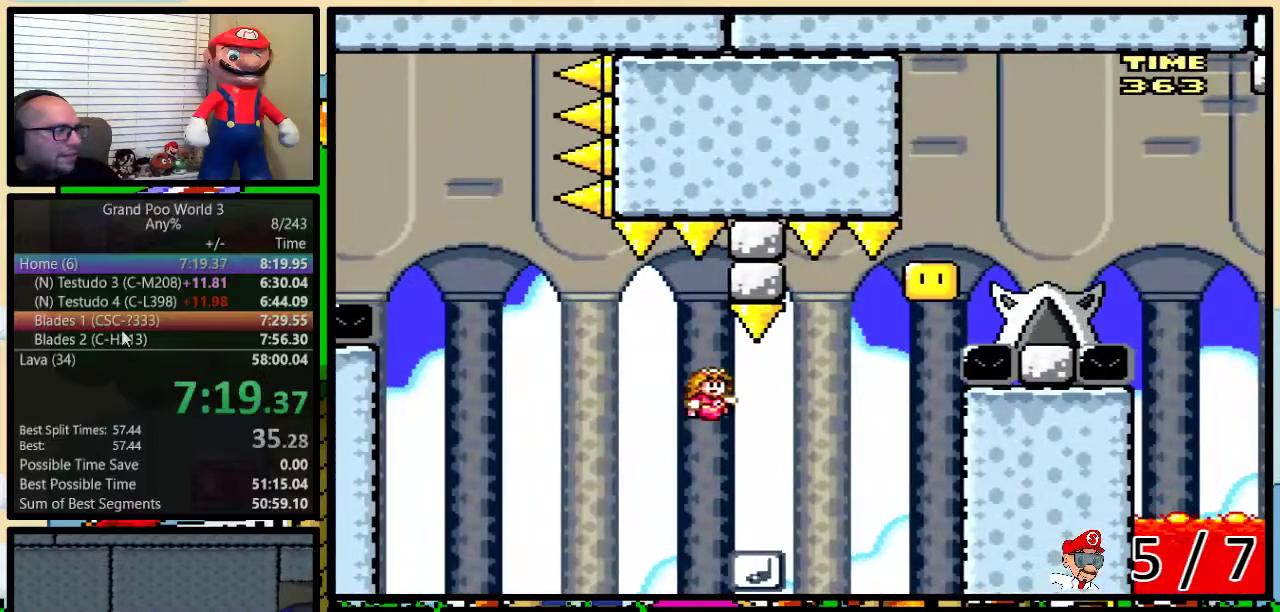
{"buttons": ["B", "Y", "DPAD_UP", "DPAD_RIGHT"], "events": [[133, "DPAD_RIGHT", "down"], [133, "DPAD_UP", "down"], [267, "B", "down"]]}
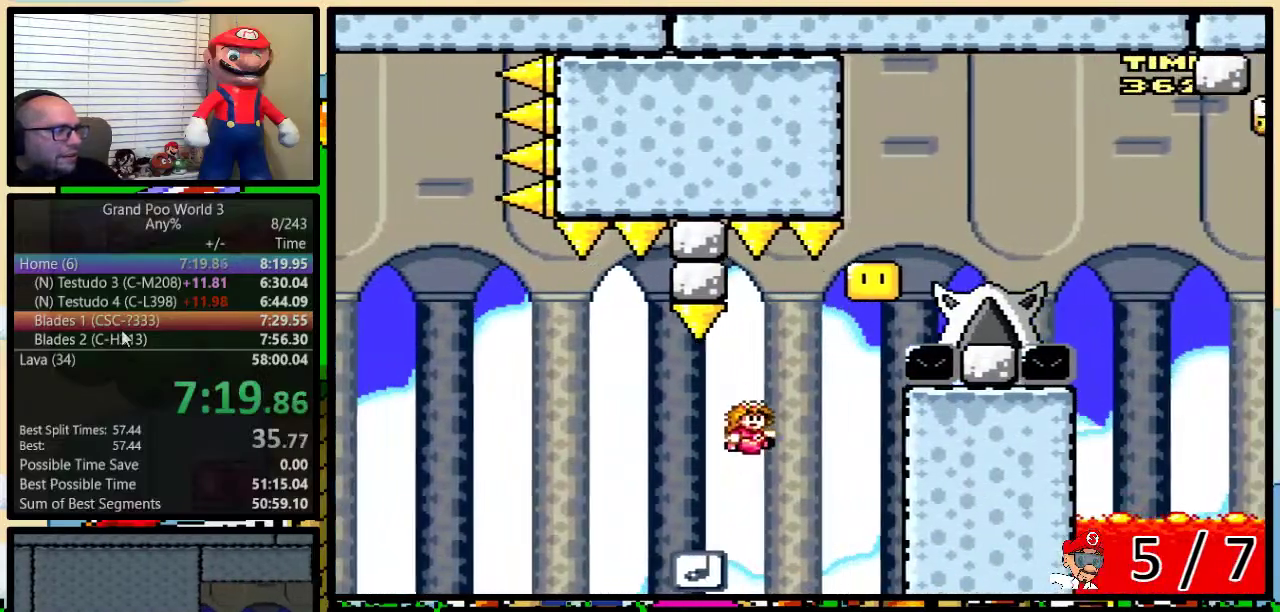
{"buttons": ["B", "Y", "DPAD_LEFT"], "events": [[117, "DPAD_LEFT", "down"], [117, "DPAD_RIGHT", "up"], [117, "DPAD_UP", "up"], [434, "B", "up"], [501, "B", "down"]]}
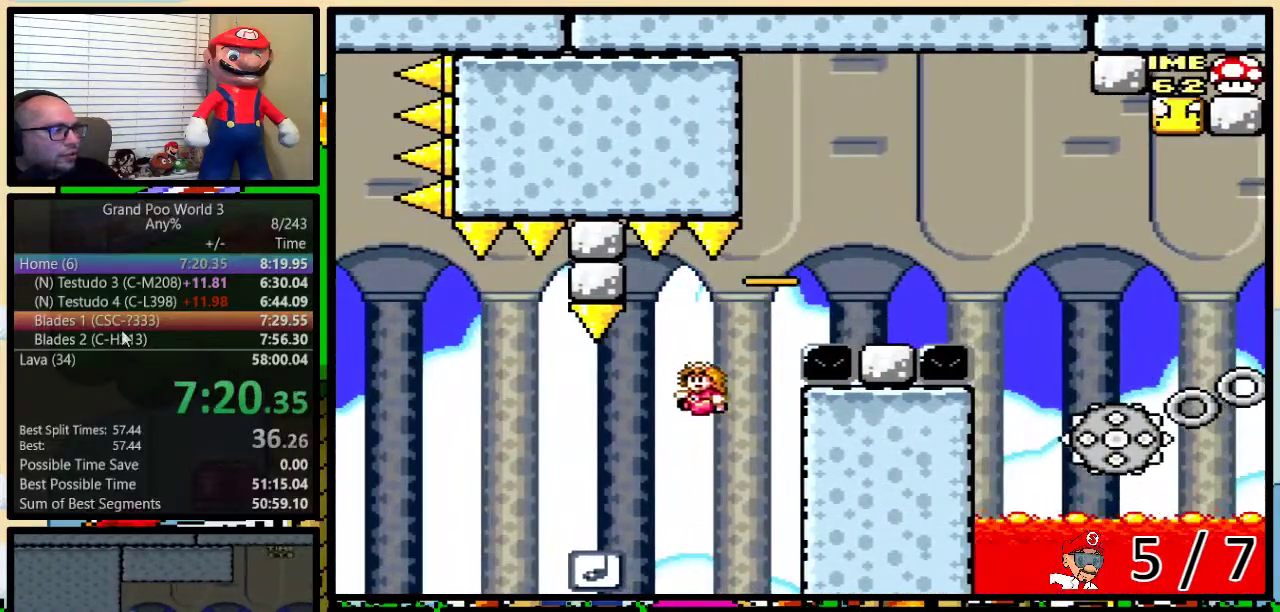
{"buttons": ["Y", "DPAD_UP", "DPAD_RIGHT"], "events": [[183, "B", "up"], [334, "DPAD_RIGHT", "down"], [350, "DPAD_LEFT", "up"], [450, "DPAD_UP", "down"]]}
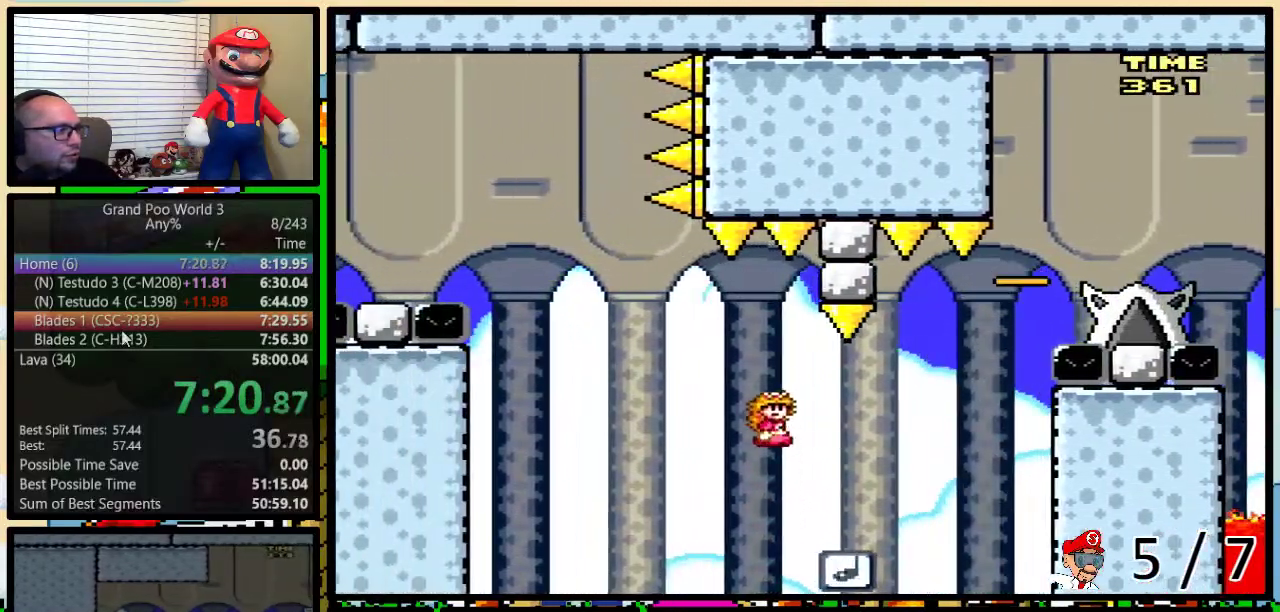
{"buttons": ["B", "Y", "DPAD_UP", "DPAD_RIGHT"], "events": [[67, "DPAD_UP", "up"], [134, "DPAD_RIGHT", "up"], [401, "B", "down"], [451, "DPAD_RIGHT", "down"], [468, "DPAD_UP", "down"]]}
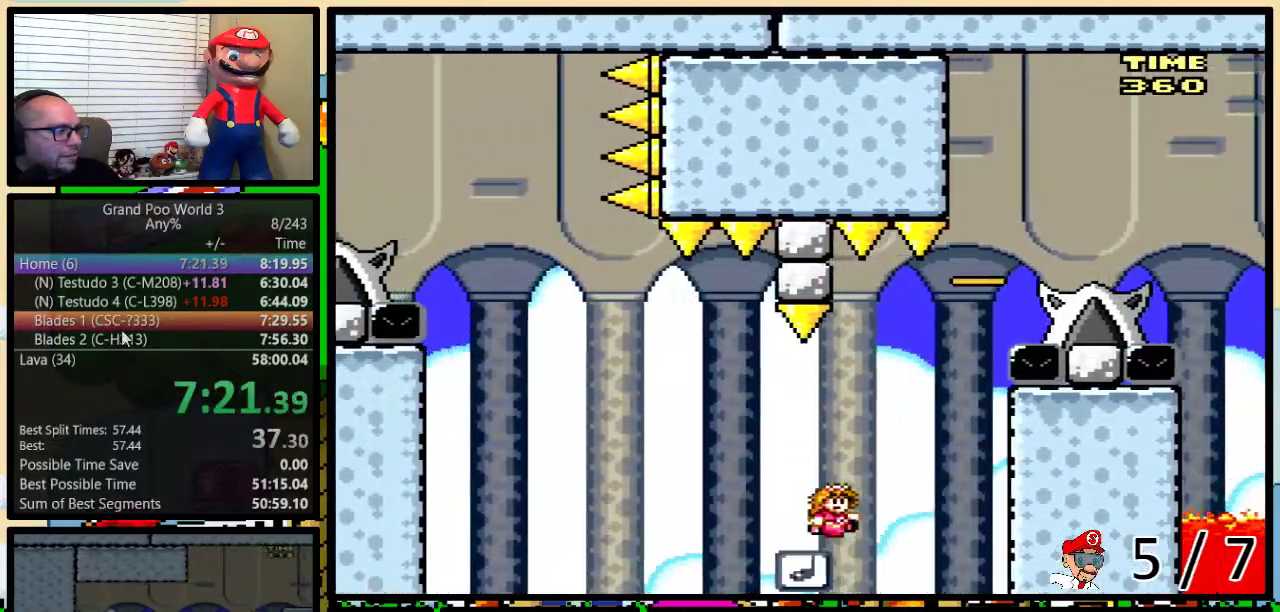
{"buttons": ["Y", "DPAD_LEFT"], "events": [[50, "DPAD_UP", "up"], [400, "B", "up"], [484, "DPAD_LEFT", "down"], [484, "DPAD_RIGHT", "up"]]}
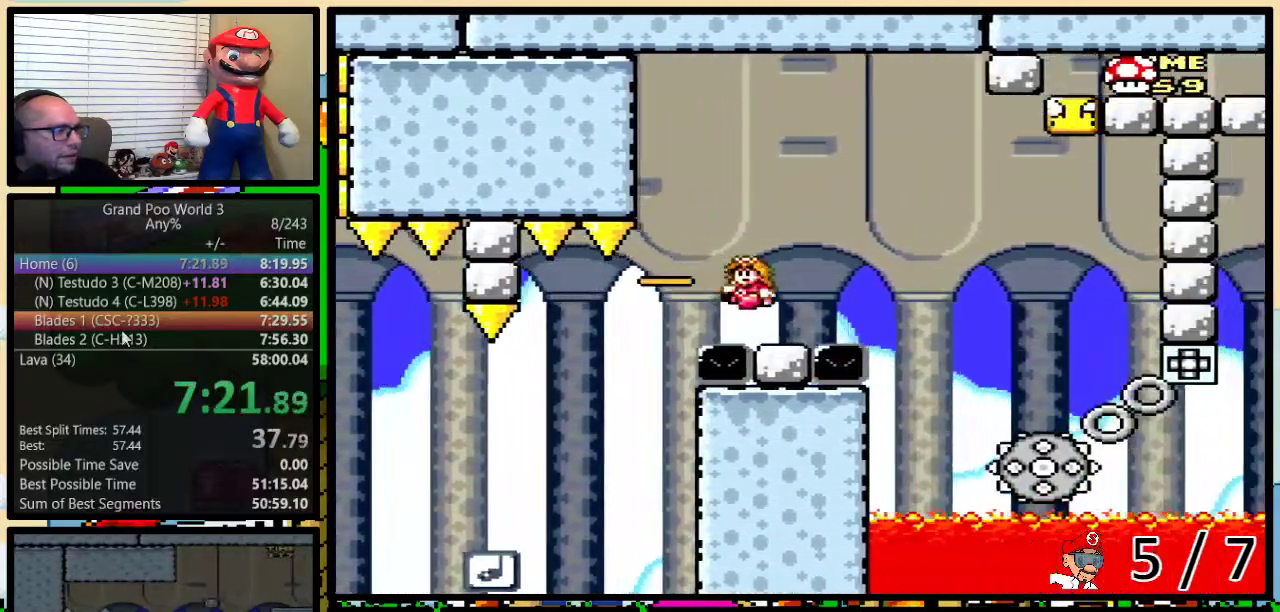
{"buttons": ["A", "Y", "DPAD_DOWN", "DPAD_RIGHT"]}
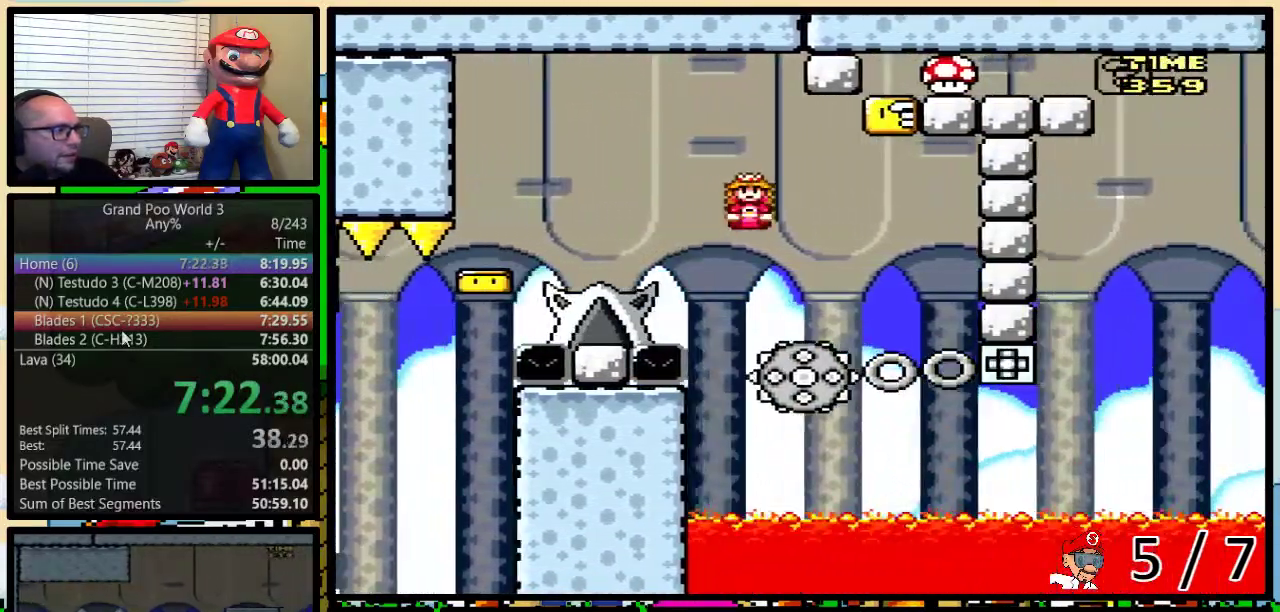
{"buttons": ["A", "Y", "DPAD_LEFT"]}
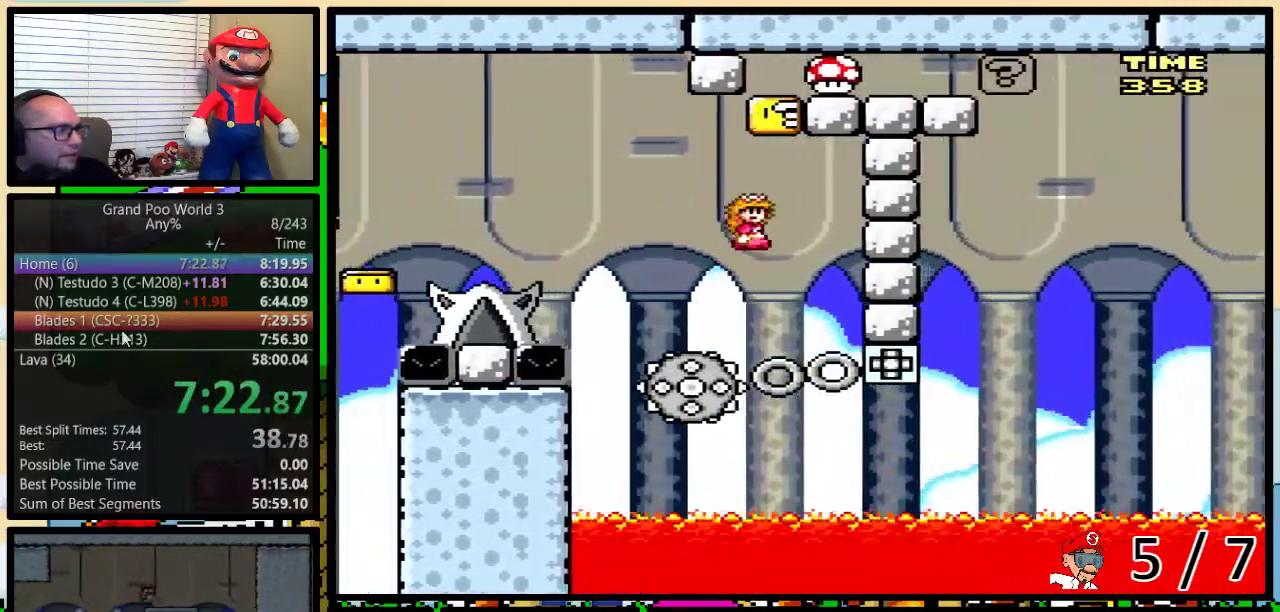
{"buttons": ["Y", "DPAD_UP", "DPAD_RIGHT"], "events": [[134, "DPAD_LEFT", "up"], [134, "DPAD_RIGHT", "down"], [201, "DPAD_RIGHT", "up"], [367, "DPAD_RIGHT", "down"], [401, "DPAD_UP", "down"], [434, "A", "up"]]}
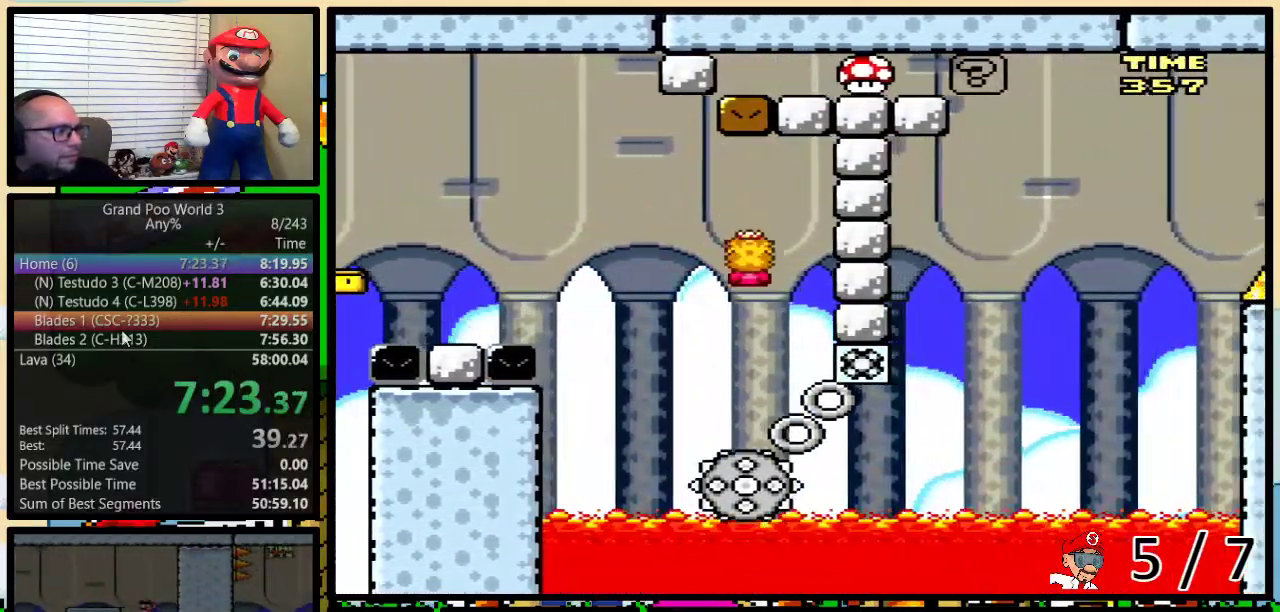
{"buttons": ["A", "Y", "DPAD_UP", "DPAD_RIGHT"], "events": [[117, "A", "down"], [384, "DPAD_LEFT", "down"], [384, "DPAD_RIGHT", "up"], [384, "DPAD_UP", "up"], [500, "DPAD_LEFT", "up"], [500, "DPAD_RIGHT", "down"], [500, "DPAD_UP", "down"]]}
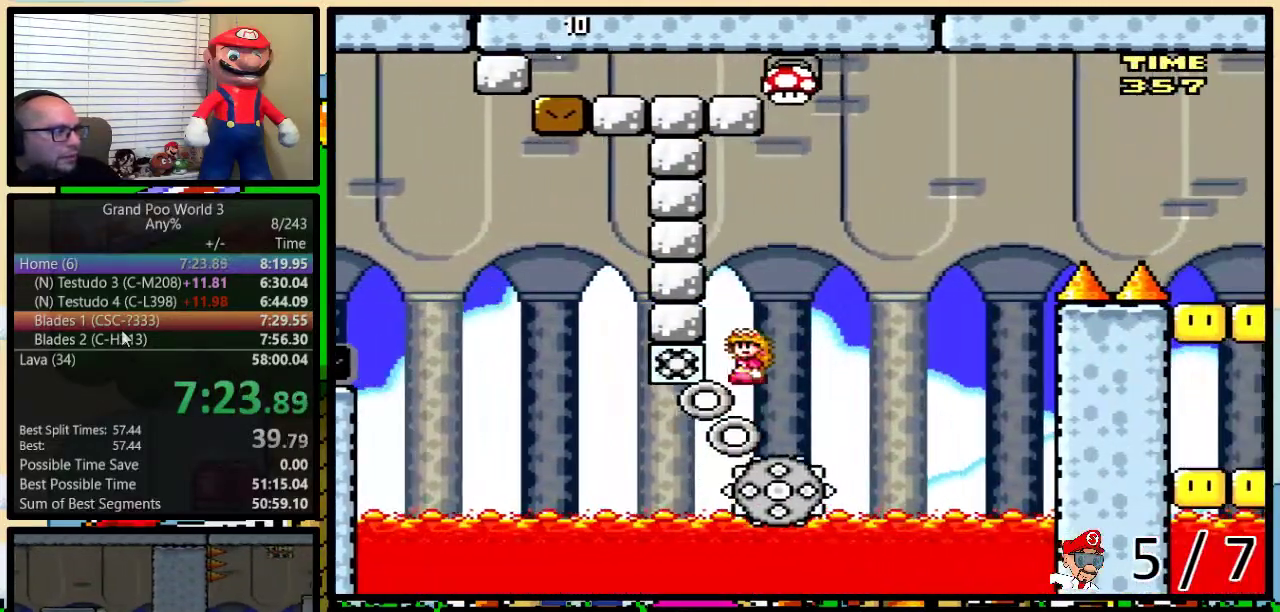
{"buttons": ["B", "Y", "DPAD_RIGHT"], "events": [[17, "DPAD_UP", "up"], [50, "A", "up"], [50, "DPAD_RIGHT", "up"], [217, "DPAD_RIGHT", "down"], [301, "B", "down"], [301, "DPAD_RIGHT", "up"], [451, "DPAD_RIGHT", "down"]]}
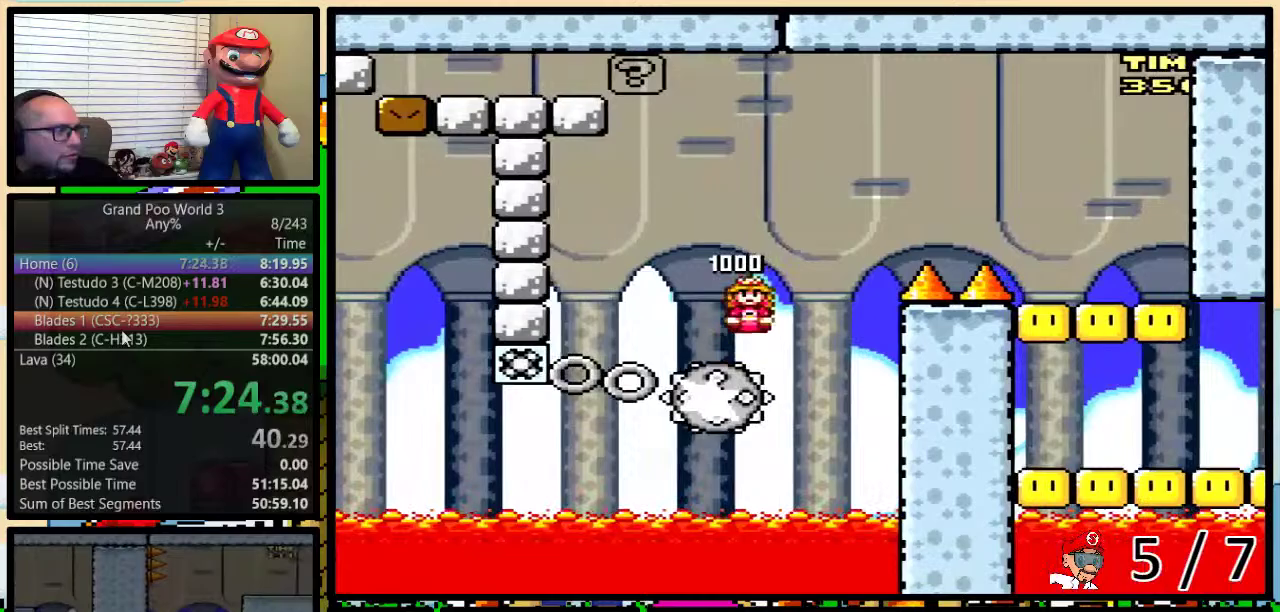
{"buttons": ["B", "Y", "DPAD_RIGHT"], "events": []}
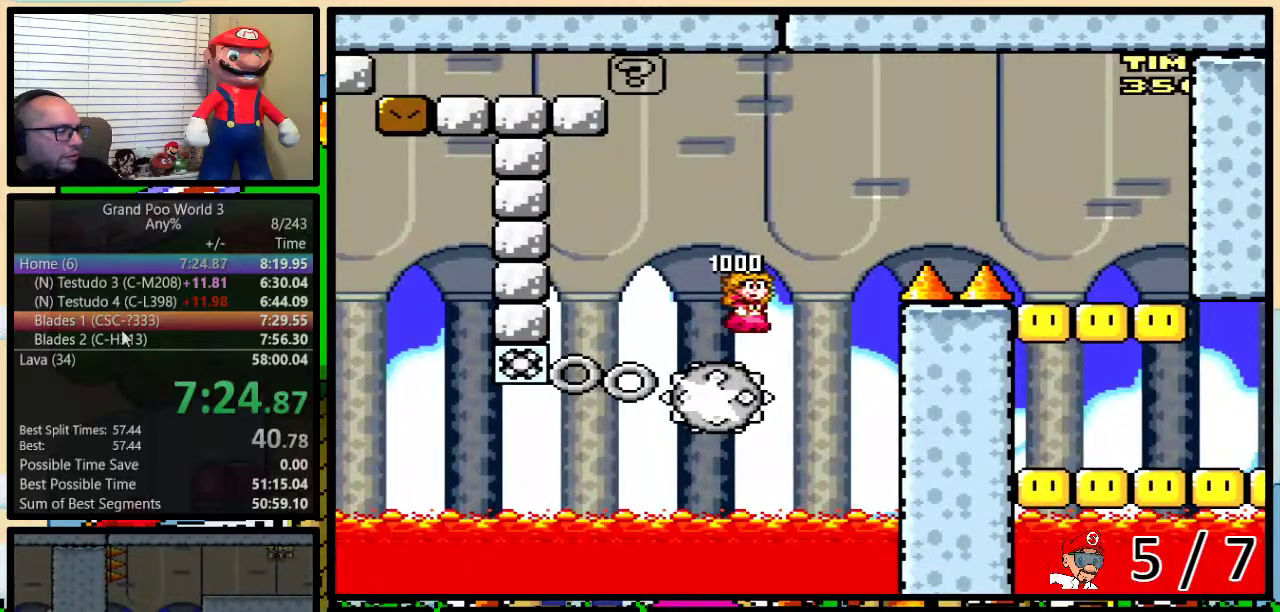
{"buttons": ["B", "Y", "DPAD_UP", "DPAD_RIGHT"], "events": [[34, "DPAD_UP", "down"]]}
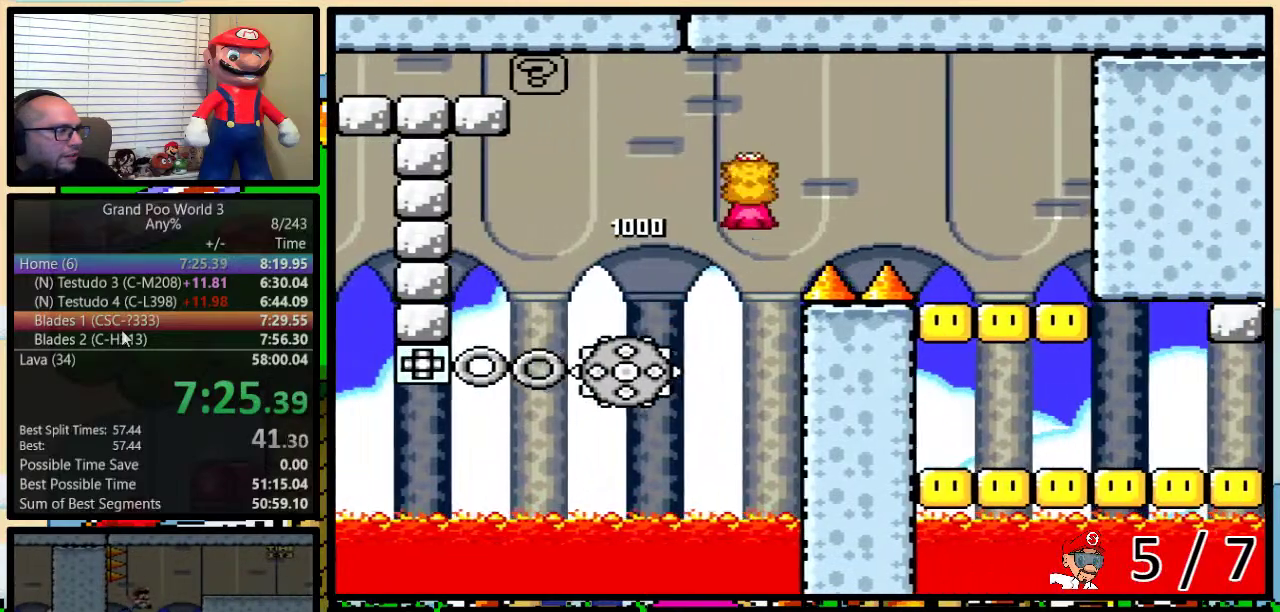
{"buttons": ["Y", "DPAD_LEFT"], "events": [[300, "B", "up"], [434, "DPAD_LEFT", "down"], [434, "DPAD_RIGHT", "up"], [434, "DPAD_UP", "up"]]}
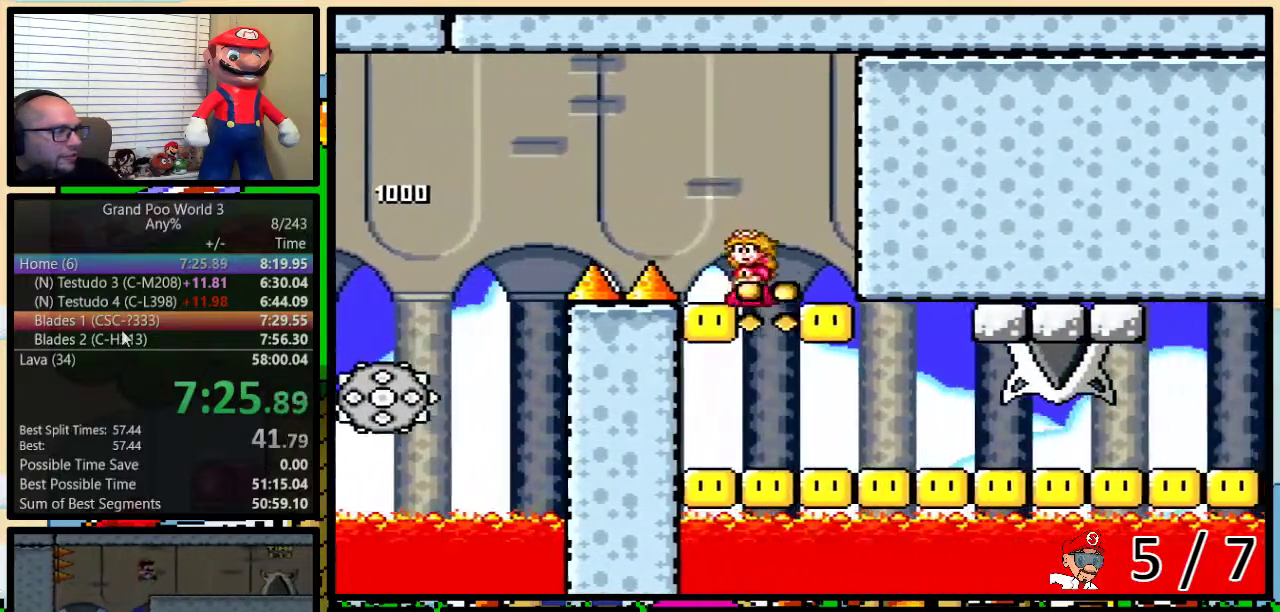
{"buttons": ["B", "Y", "DPAD_UP", "DPAD_RIGHT"], "events": [[134, "DPAD_LEFT", "up"], [301, "B", "down"], [334, "DPAD_RIGHT", "down"], [351, "DPAD_UP", "down"]]}
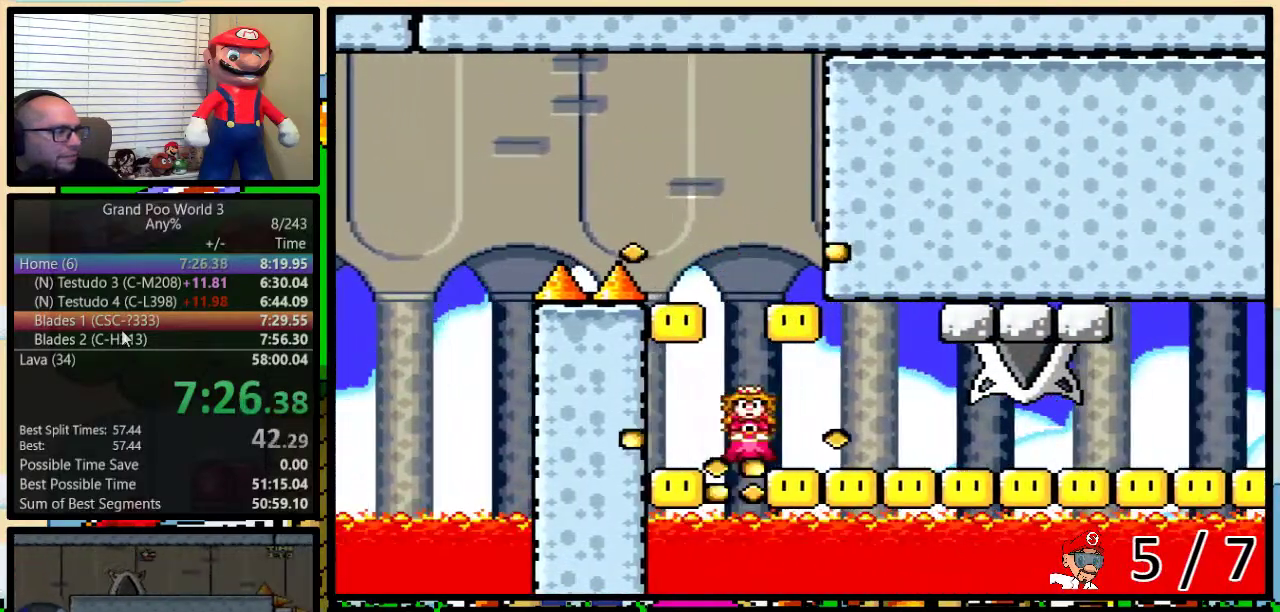
{"buttons": ["Y", "DPAD_UP", "DPAD_RIGHT"], "events": [[467, "B", "up"]]}
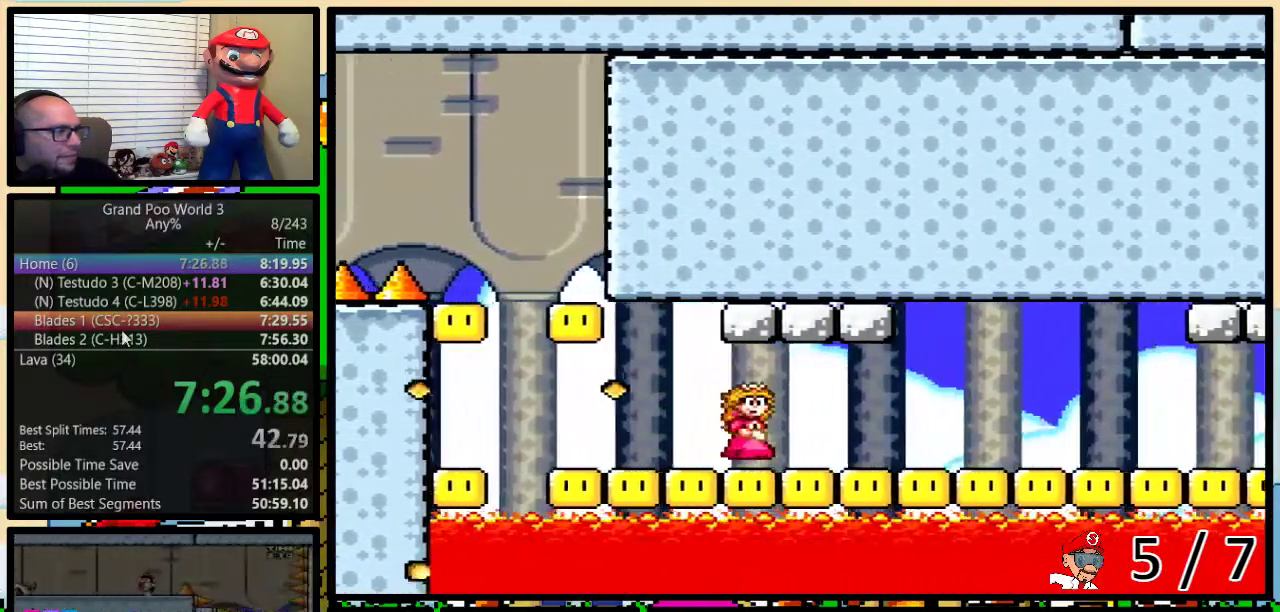
{"buttons": ["Y", "DPAD_UP", "DPAD_RIGHT"], "events": [[301, "DPAD_UP", "up"], [367, "DPAD_UP", "down"]]}
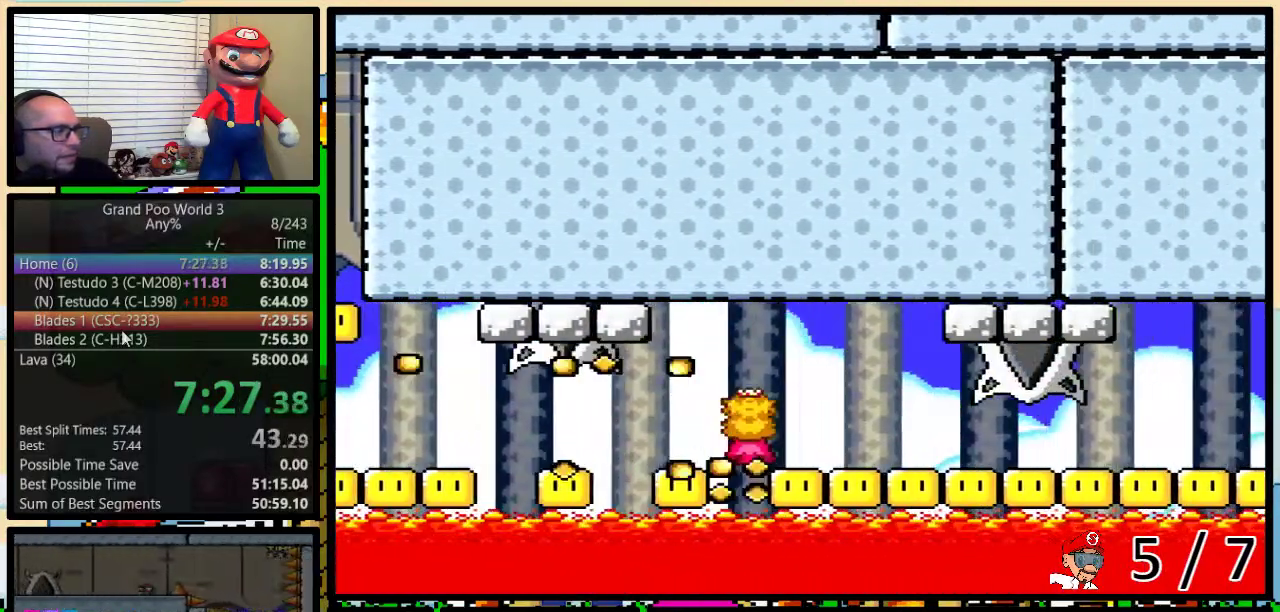
{"buttons": ["B", "Y"], "events": [[183, "B", "down"], [183, "DPAD_UP", "up"], [267, "DPAD_LEFT", "down"], [267, "DPAD_RIGHT", "up"], [434, "DPAD_LEFT", "up"], [434, "DPAD_RIGHT", "down"], [484, "DPAD_RIGHT", "up"]]}
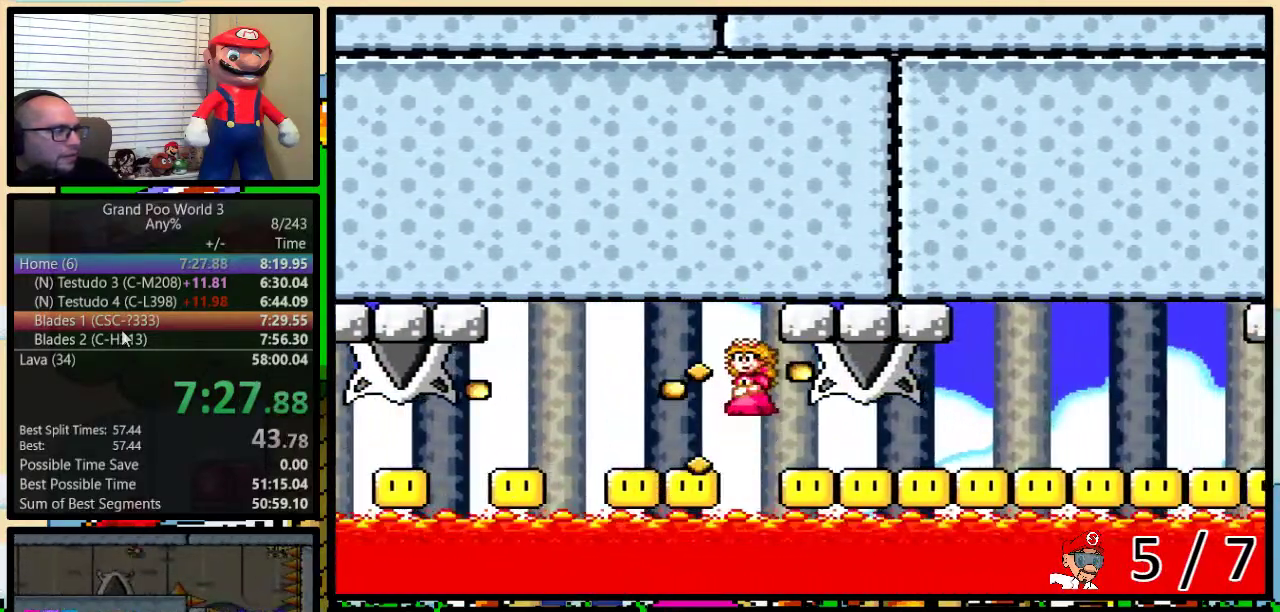
{"buttons": ["Y", "DPAD_UP", "DPAD_RIGHT"], "events": [[151, "DPAD_RIGHT", "down"], [151, "DPAD_UP", "down"], [267, "B", "up"]]}
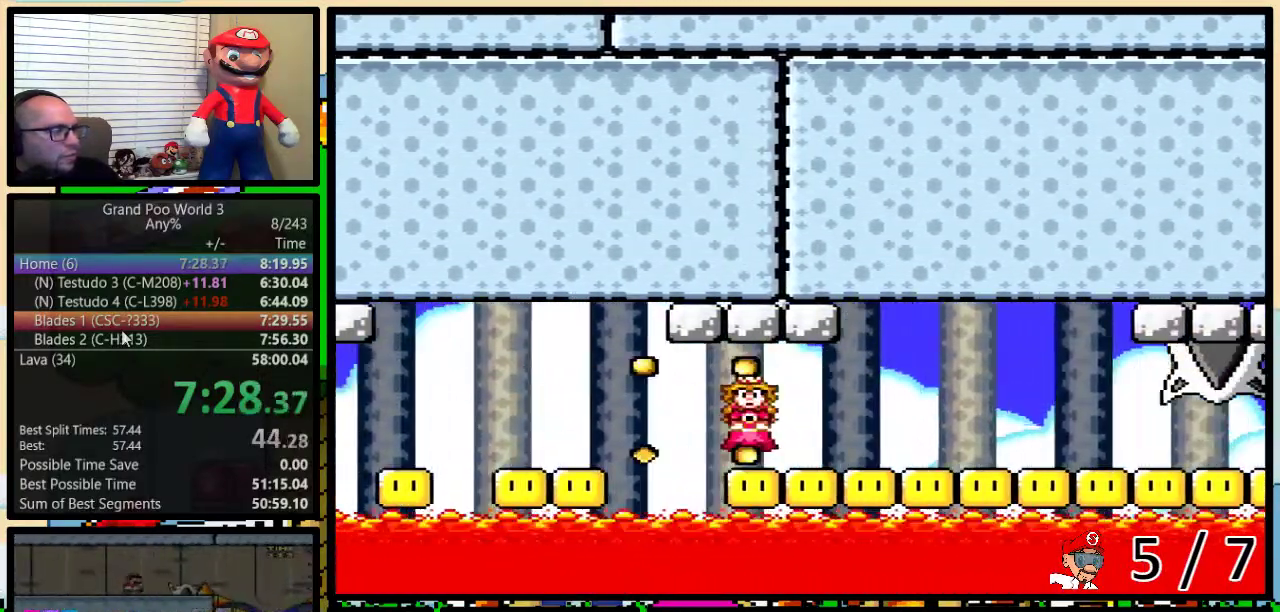
{"buttons": ["Y", "DPAD_UP", "DPAD_RIGHT"], "events": []}
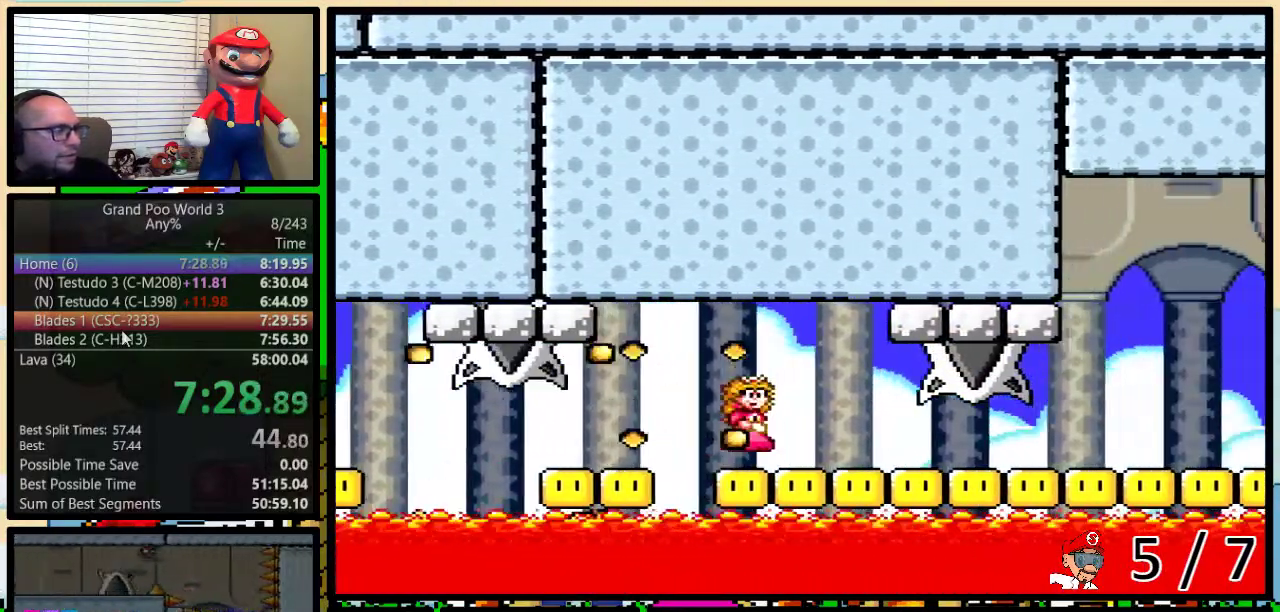
{"buttons": ["Y", "DPAD_UP", "DPAD_RIGHT"], "events": []}
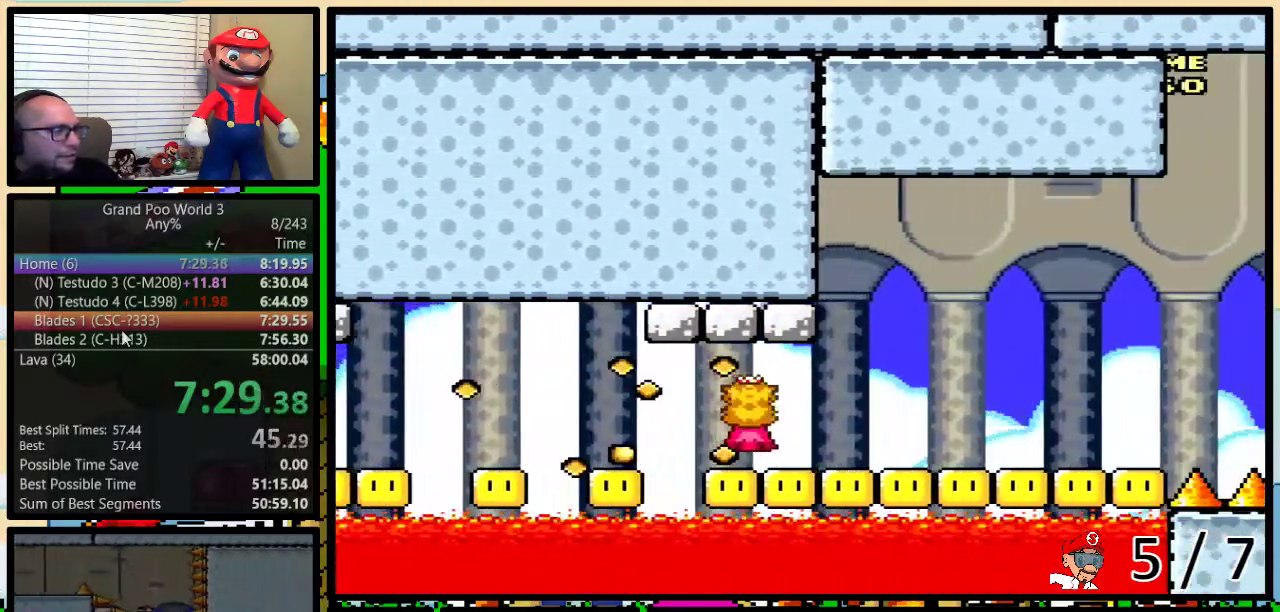
{"buttons": ["B", "Y", "DPAD_RIGHT"], "events": [[217, "B", "down"], [267, "DPAD_LEFT", "down"], [267, "DPAD_RIGHT", "up"], [267, "DPAD_UP", "up"], [367, "DPAD_UP", "down"], [400, "DPAD_LEFT", "up"], [400, "DPAD_RIGHT", "down"], [434, "DPAD_UP", "up"]]}
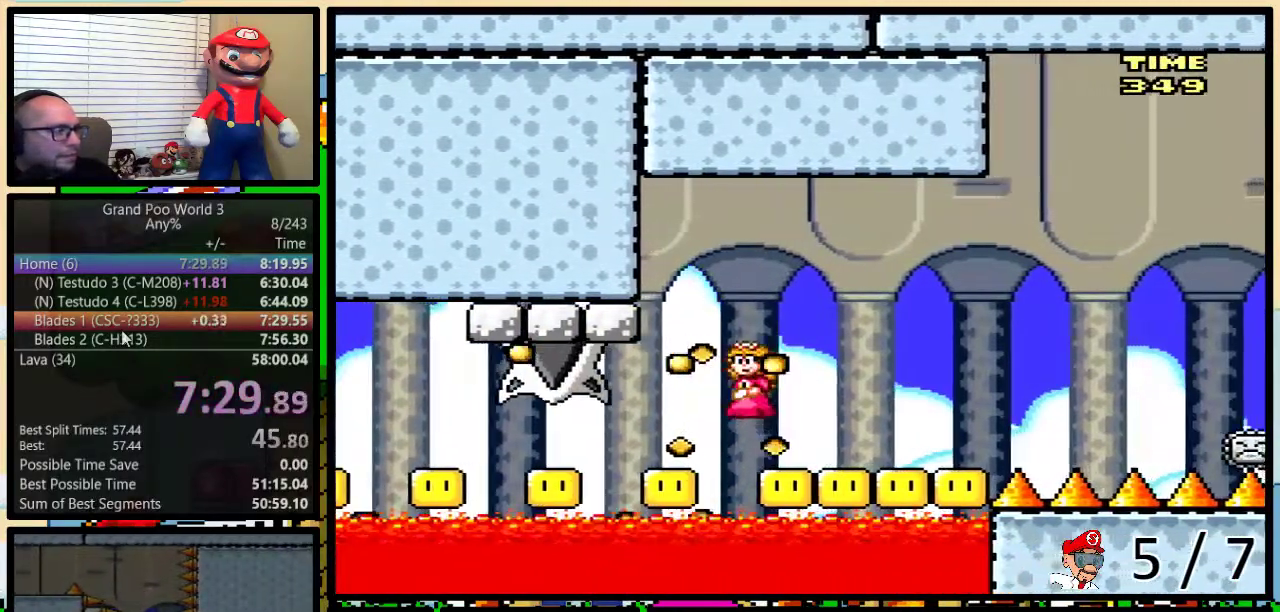
{"buttons": ["B", "Y"], "events": [[17, "DPAD_RIGHT", "up"], [201, "DPAD_LEFT", "down"], [267, "DPAD_LEFT", "up"], [267, "DPAD_RIGHT", "down"], [351, "DPAD_RIGHT", "up"]]}
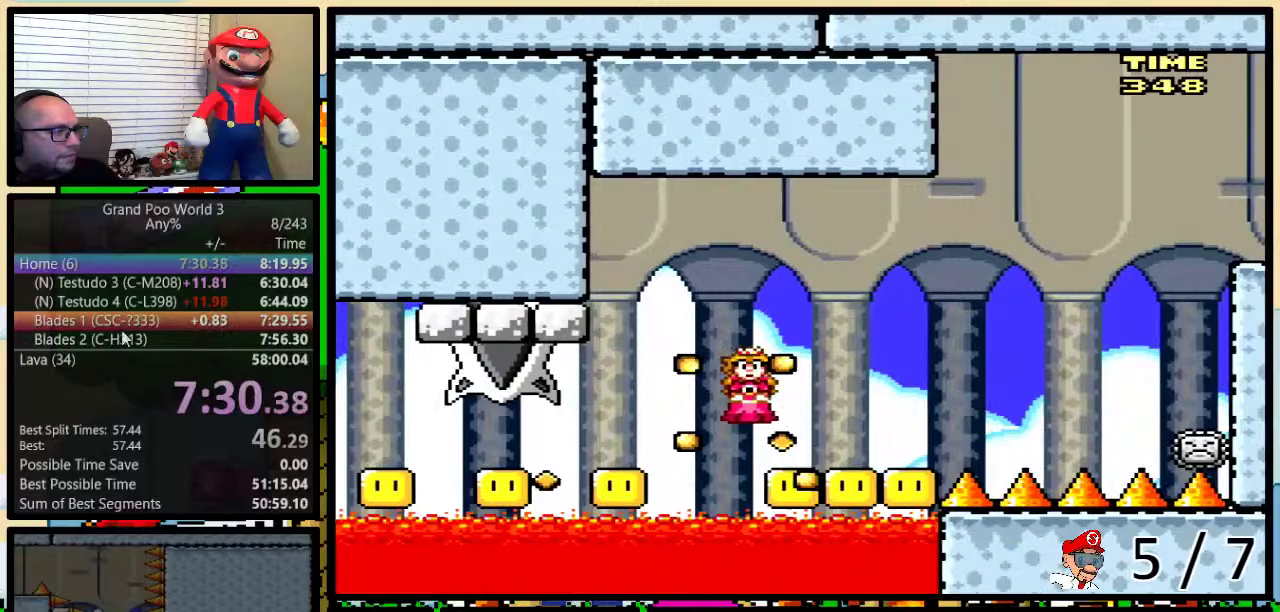
{"buttons": ["B", "Y"], "events": []}
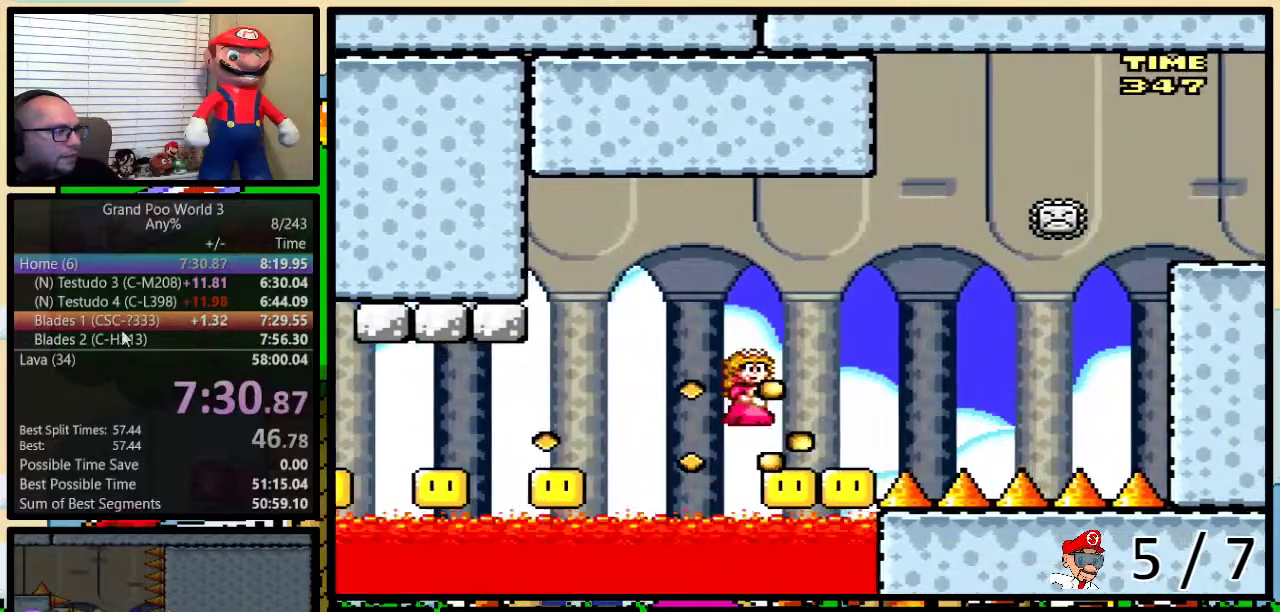
{"buttons": ["B", "Y"], "events": []}
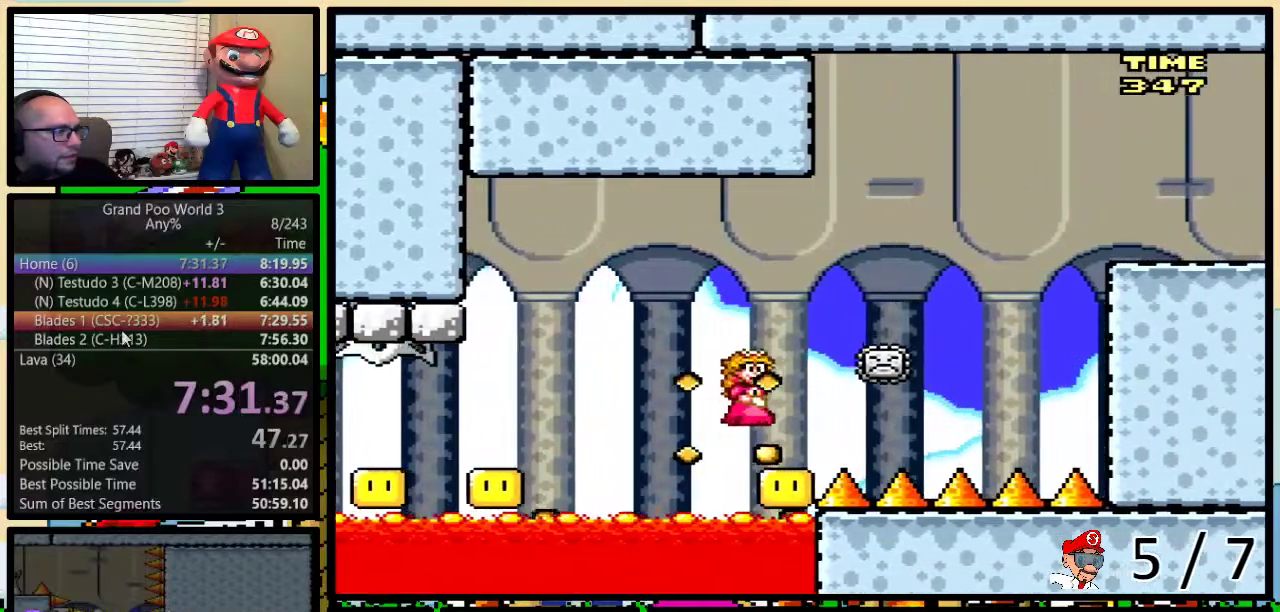
{"buttons": ["B", "Y", "DPAD_UP", "DPAD_RIGHT"], "events": [[83, "DPAD_RIGHT", "down"], [217, "DPAD_UP", "down"]]}
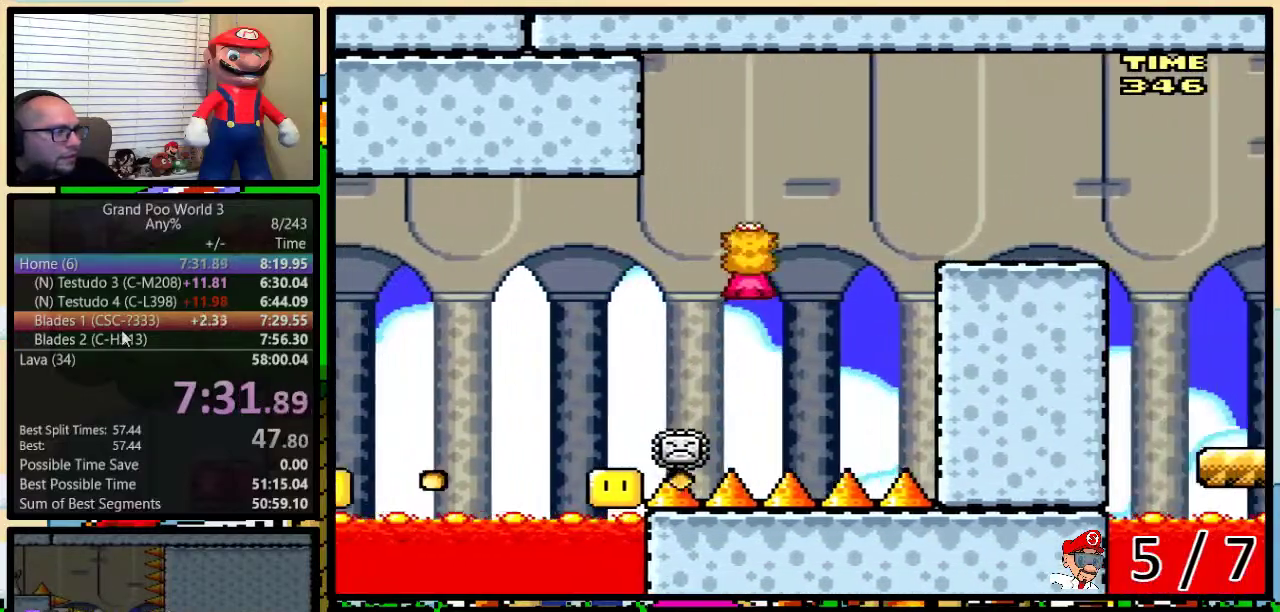
{"buttons": ["Y", "DPAD_RIGHT"], "events": [[134, "DPAD_UP", "up"], [284, "B", "up"]]}